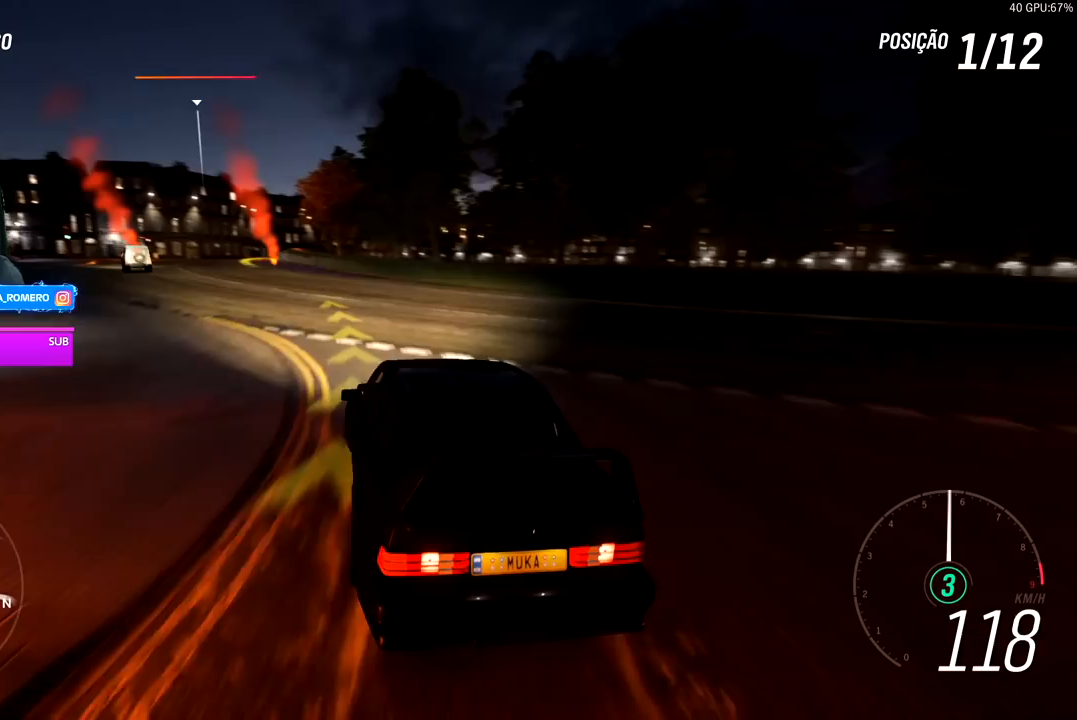
Gameplay with a controller (Xbox layout); each line is a JSON object with the inputs held at the frame after it. "events" lists button and stick changes between this image and that frame as [ms after this image, input, new state], when the widget could be followed in between. Not read: L3.
{"buttons": ["R2"], "left_stick": "center", "right_stick": "center", "events": [[333, "left_stick", "center"]]}
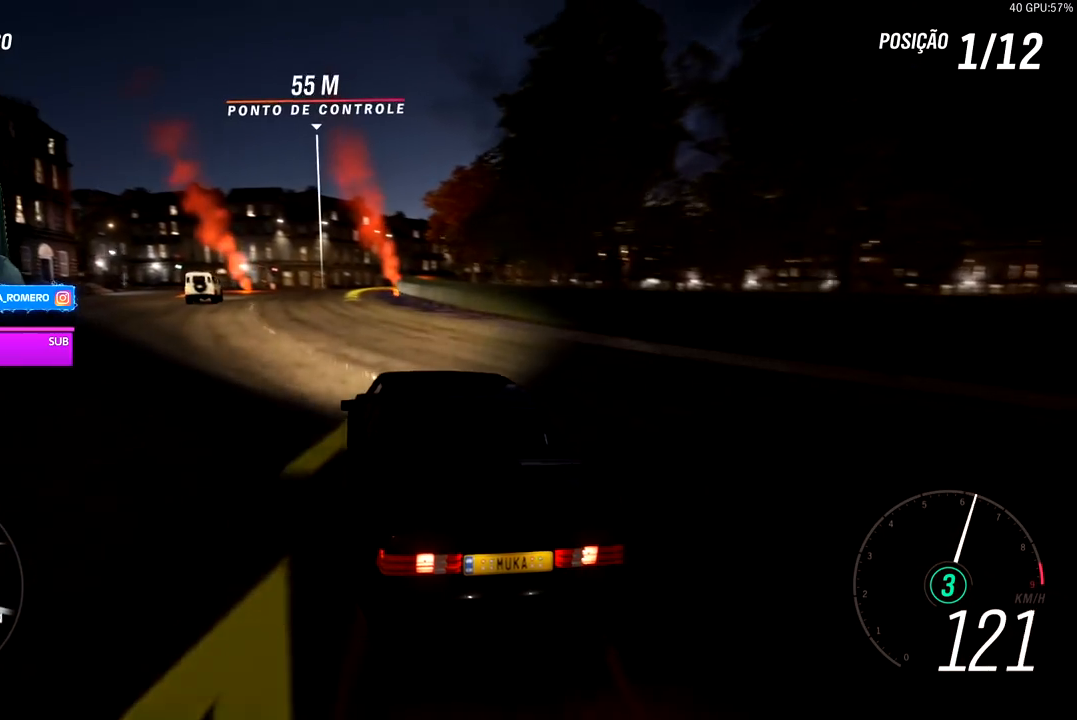
{"buttons": ["R2"], "left_stick": "center", "right_stick": "center", "events": [[267, "left_stick", "right"], [400, "left_stick", "center"]]}
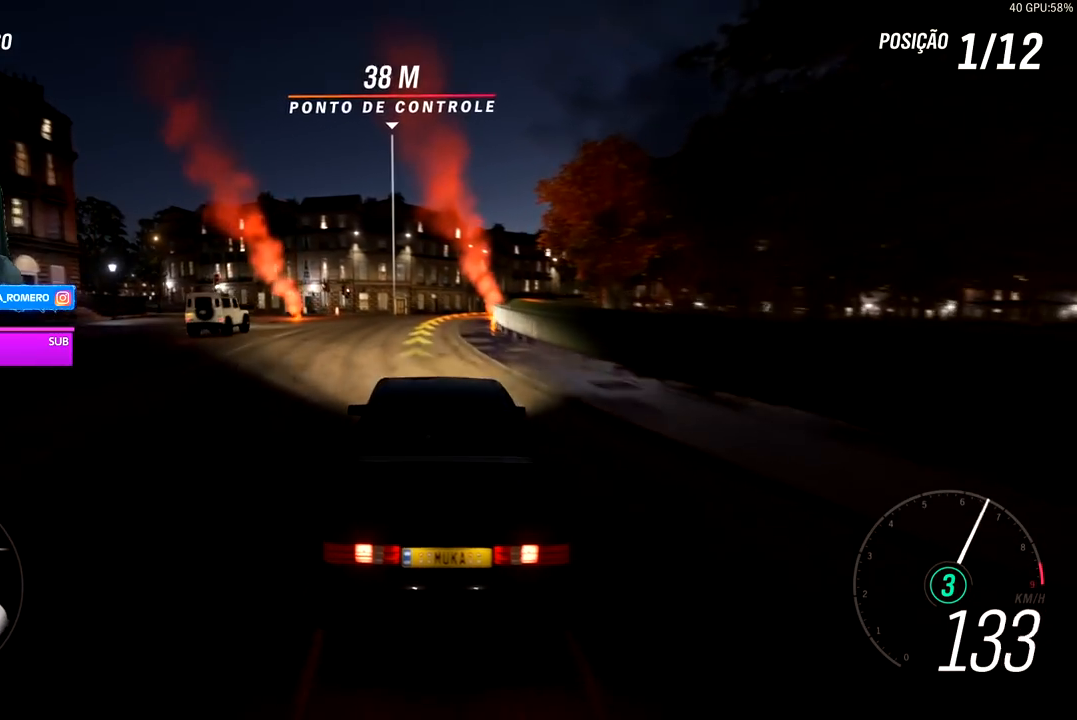
{"buttons": ["R2"], "left_stick": "right", "right_stick": "center", "events": [[17, "left_stick", "right"]]}
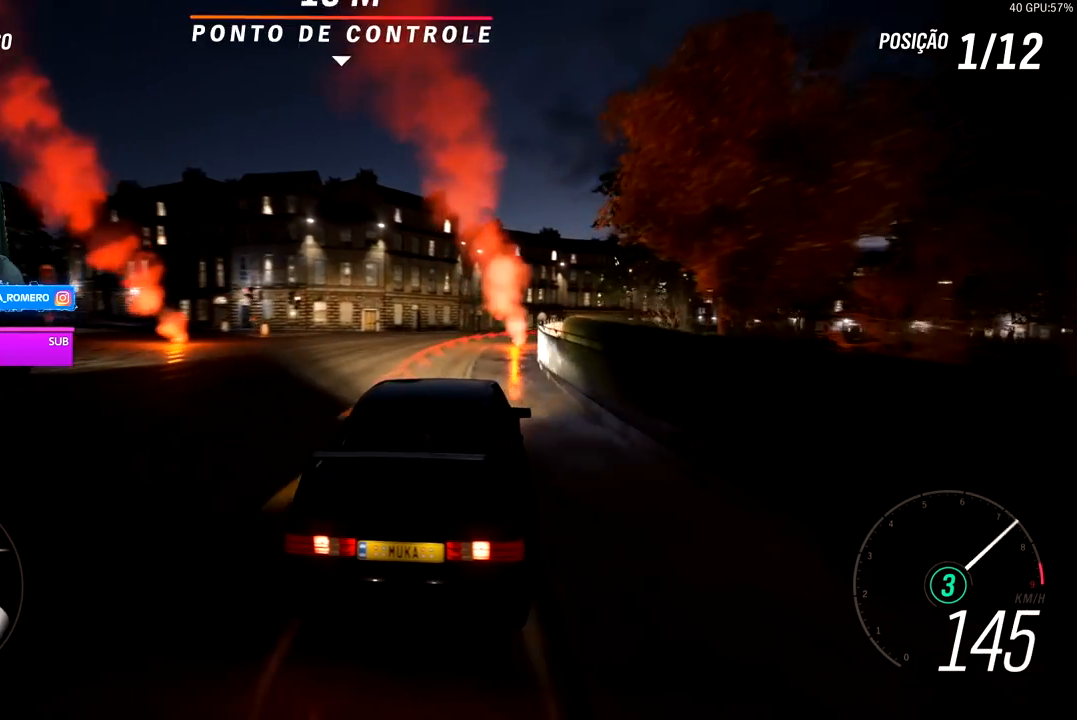
{"buttons": [], "left_stick": "right", "right_stick": "center", "events": [[50, "L2", "down"], [167, "L2", "up"], [233, "R2", "up"]]}
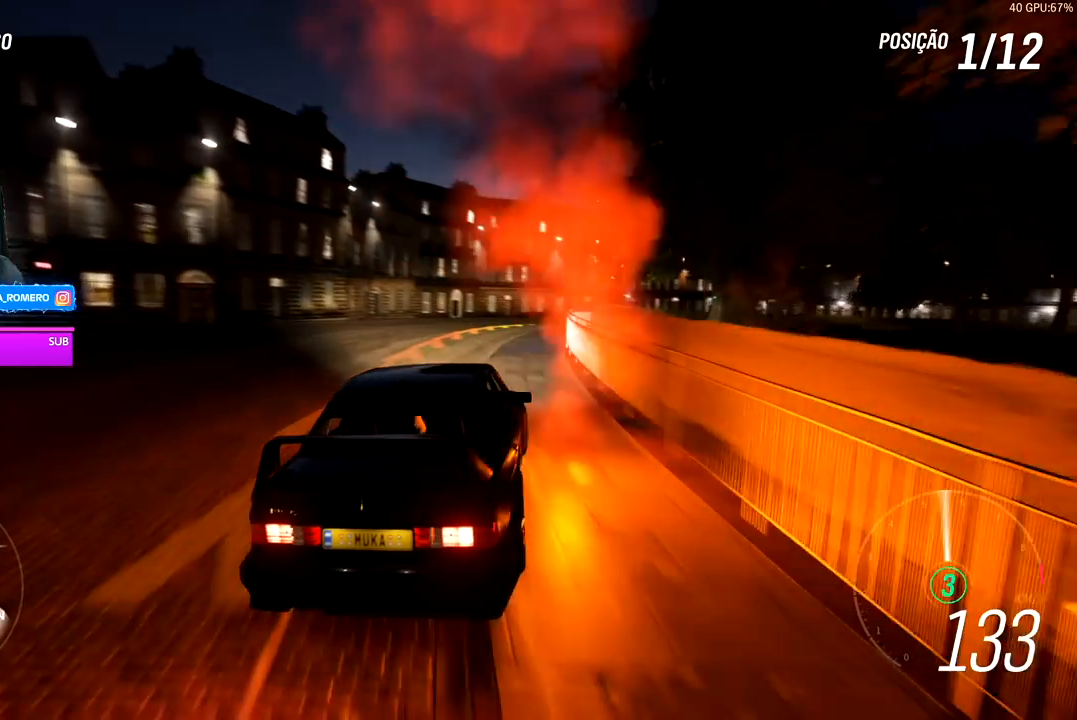
{"buttons": ["R2"], "left_stick": "right", "right_stick": "center"}
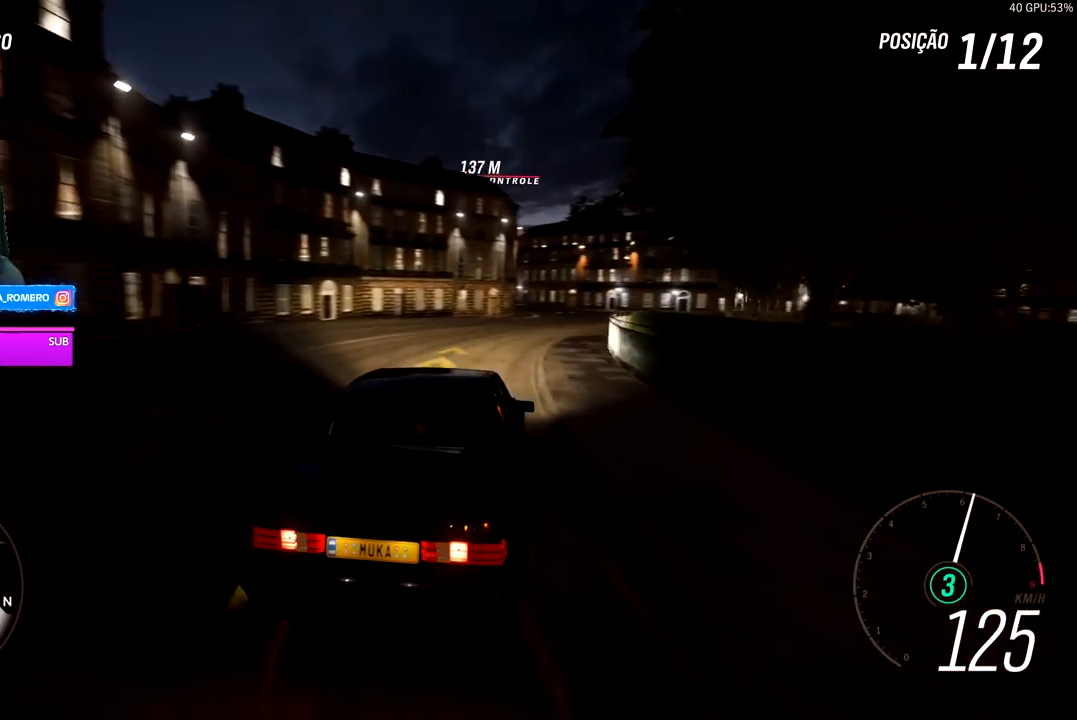
{"buttons": ["R2"], "left_stick": "center", "right_stick": "center", "events": [[17, "left_stick", "center"]]}
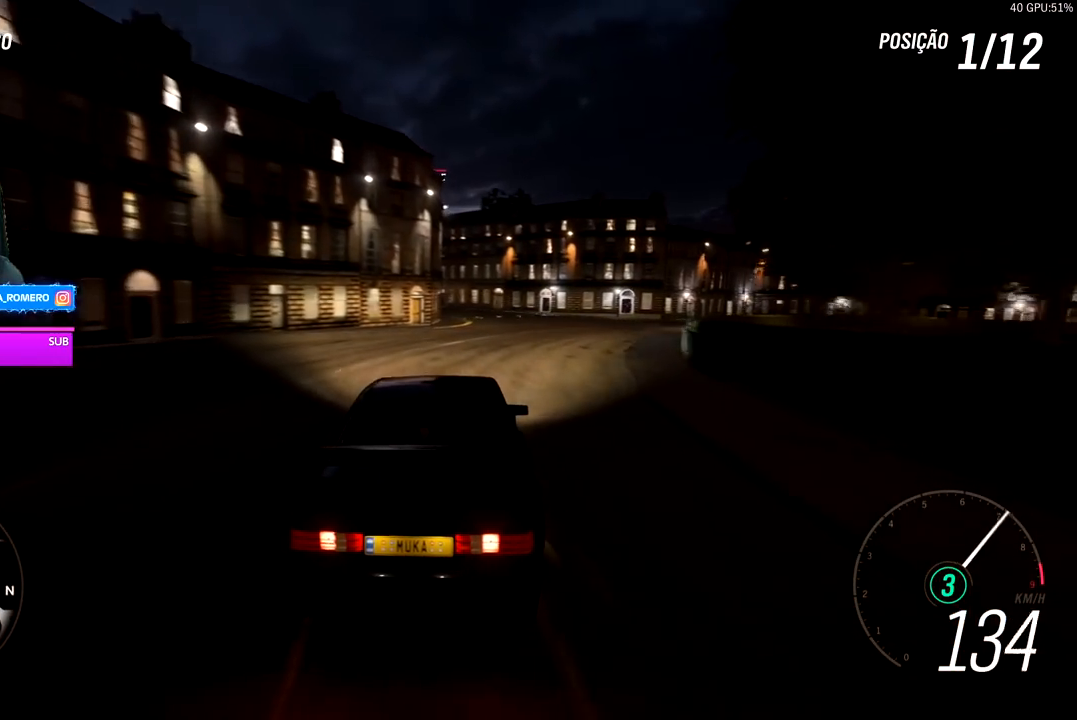
{"buttons": ["R2"], "left_stick": "right", "right_stick": "center", "events": [[250, "left_stick", "right"]]}
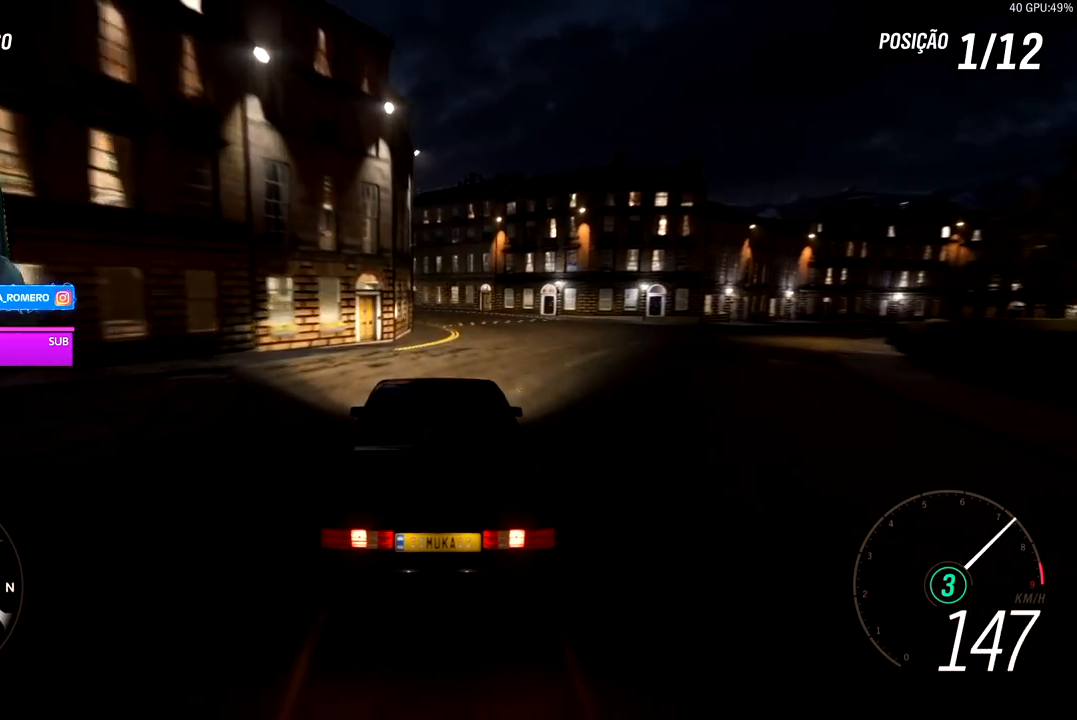
{"buttons": ["R2"], "left_stick": "down-left", "right_stick": "center", "events": [[50, "left_stick", "center"], [100, "left_stick", "left"], [150, "left_stick", "down-left"]]}
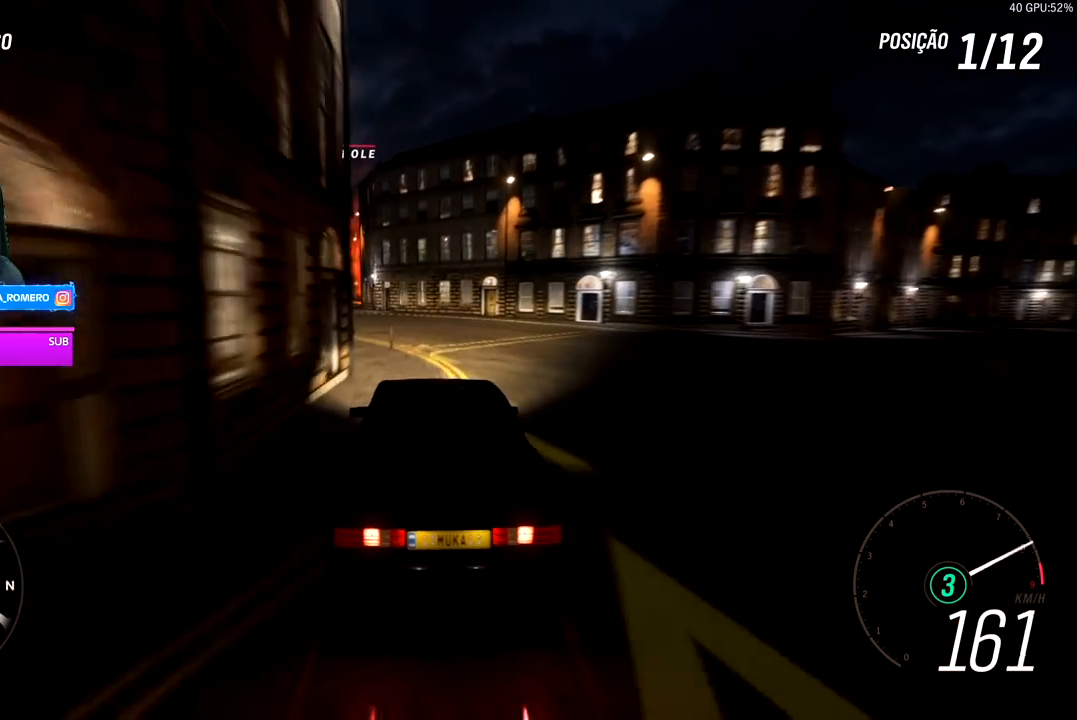
{"buttons": ["R2"], "left_stick": "center", "right_stick": "center", "events": [[400, "left_stick", "center"]]}
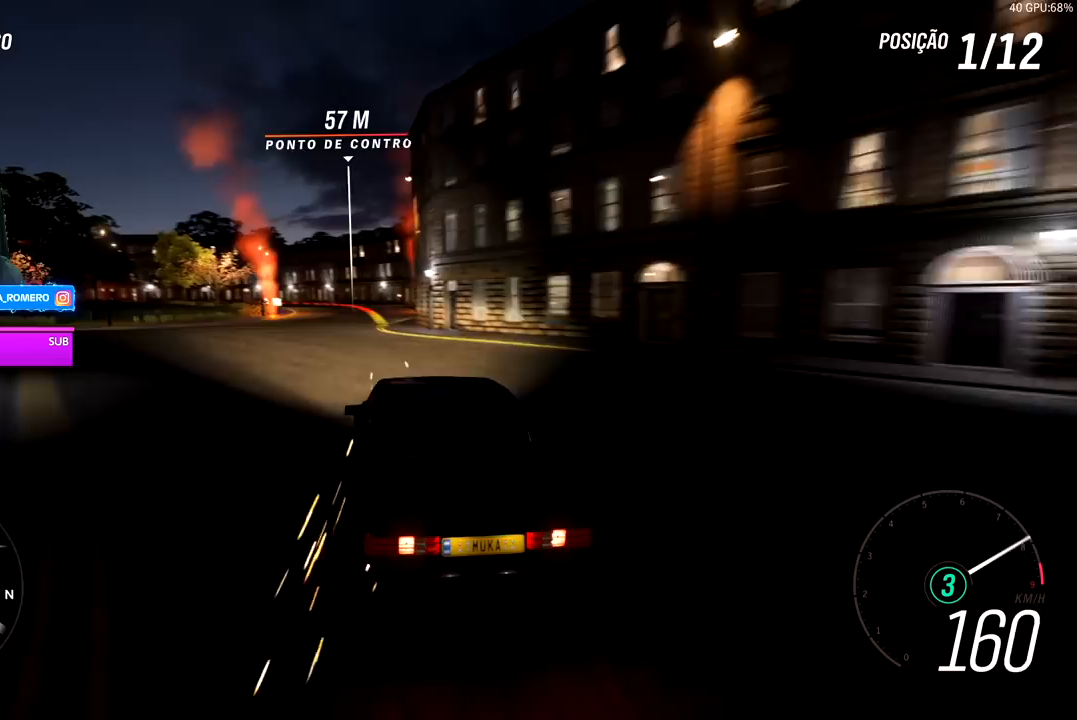
{"buttons": ["R2"], "left_stick": "down-left", "right_stick": "center", "events": [[267, "left_stick", "down-left"]]}
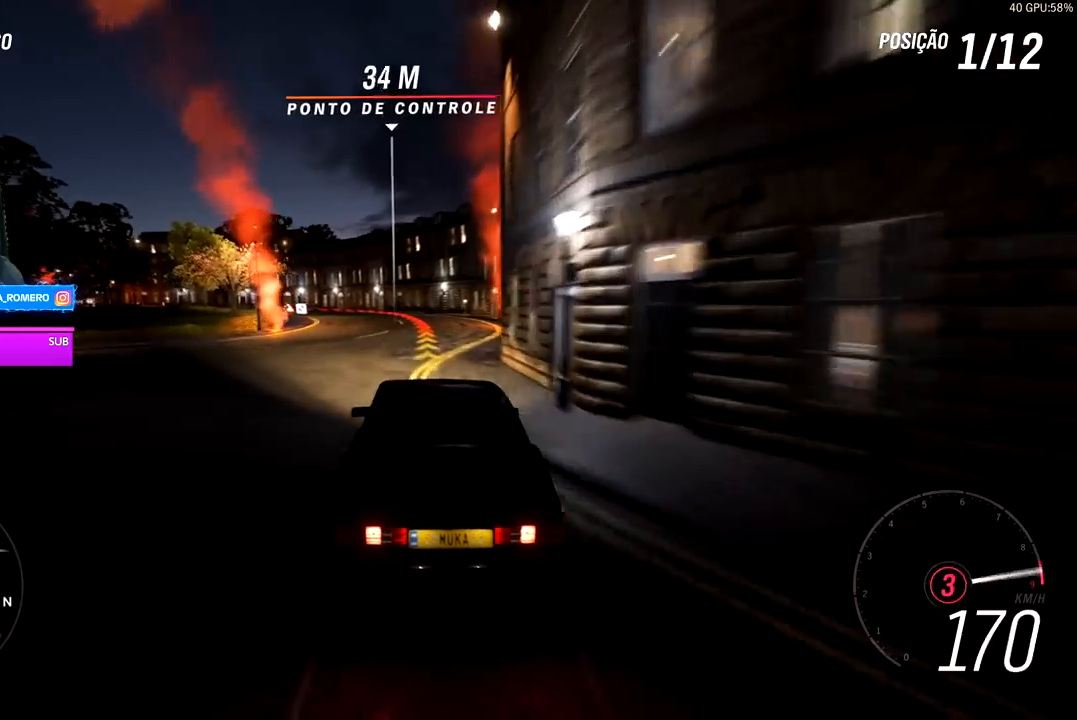
{"buttons": ["L2"], "left_stick": "left", "right_stick": "center", "events": [[50, "left_stick", "center"], [167, "left_stick", "left"], [400, "L2", "down"], [417, "R2", "up"]]}
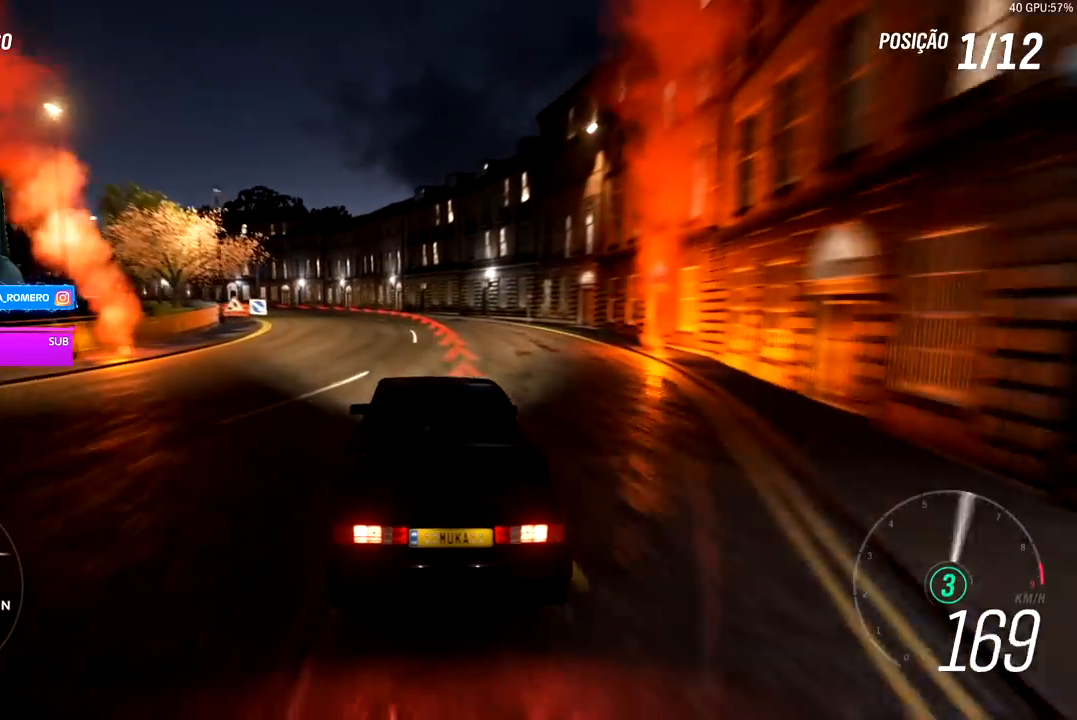
{"buttons": [], "left_stick": "left", "right_stick": "center", "events": [[117, "R2", "down"], [367, "R2", "up"], [467, "L2", "up"]]}
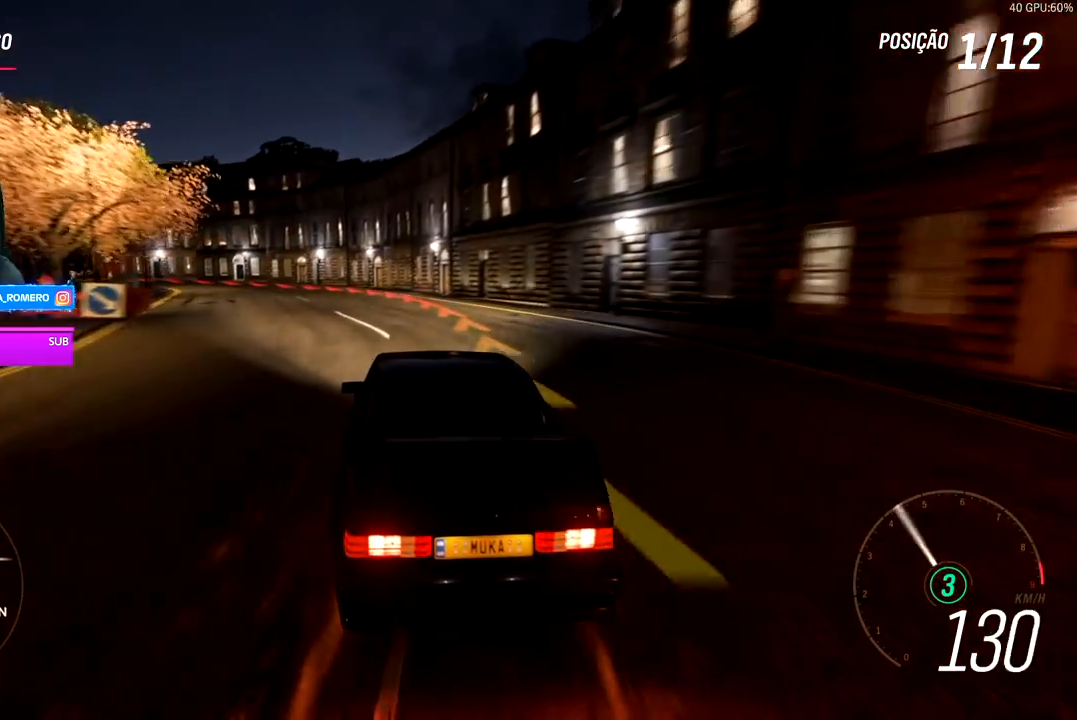
{"buttons": [], "left_stick": "left", "right_stick": "center"}
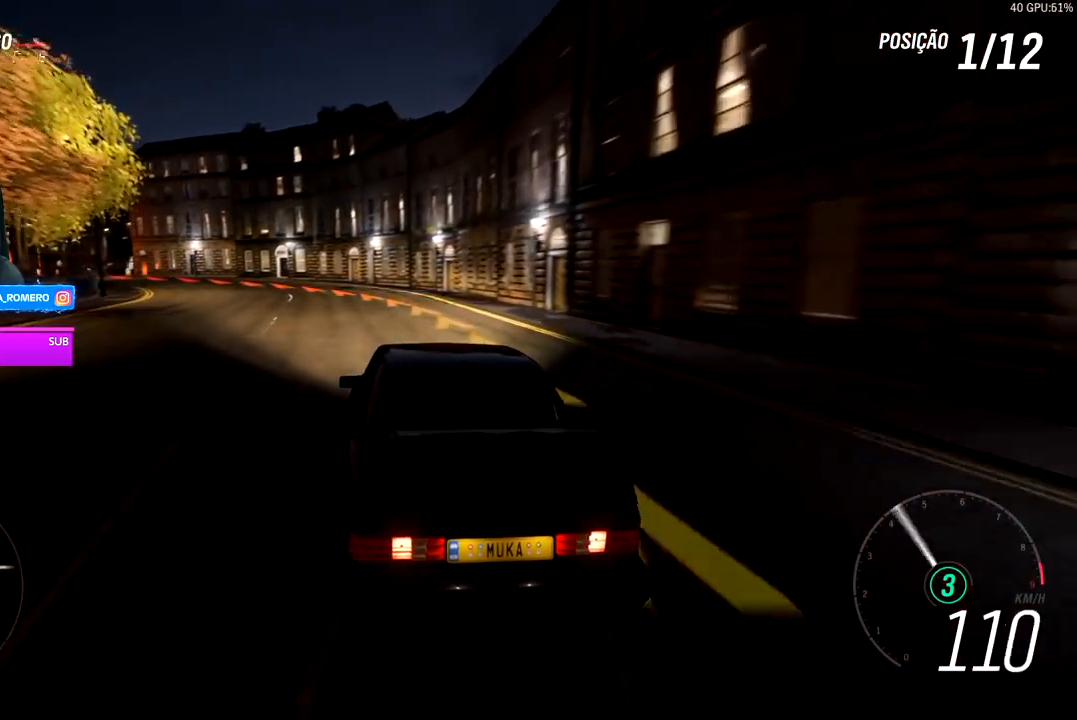
{"buttons": [], "left_stick": "left", "right_stick": "center", "events": [[150, "L2", "down"], [200, "L2", "up"]]}
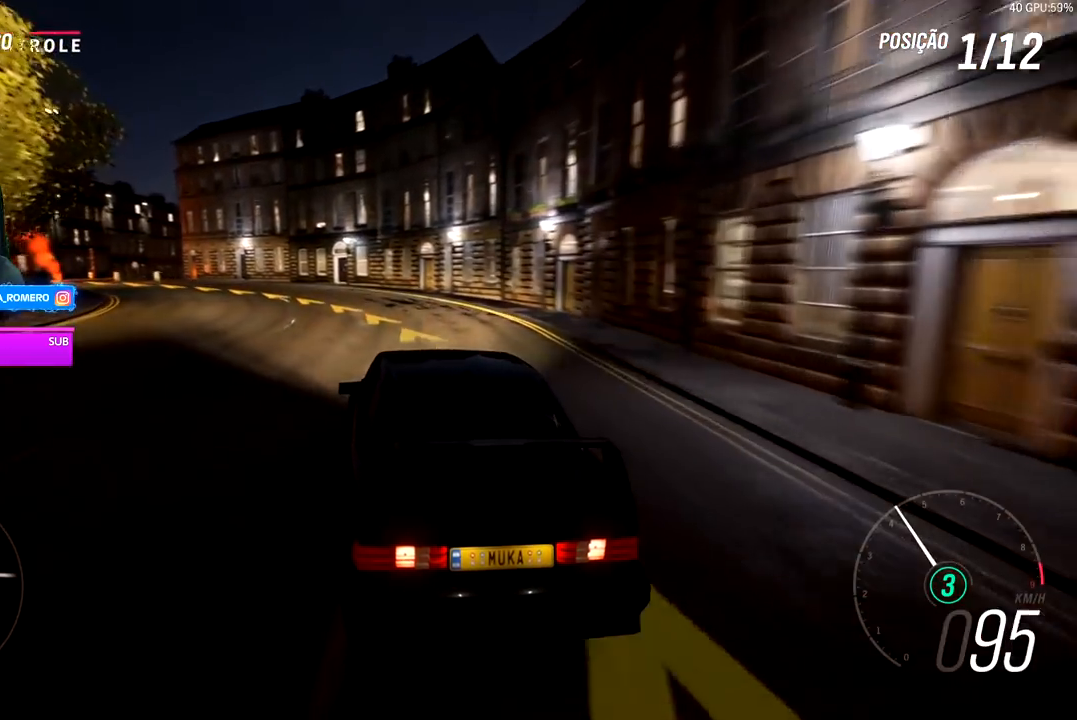
{"buttons": [], "left_stick": "left", "right_stick": "center", "events": []}
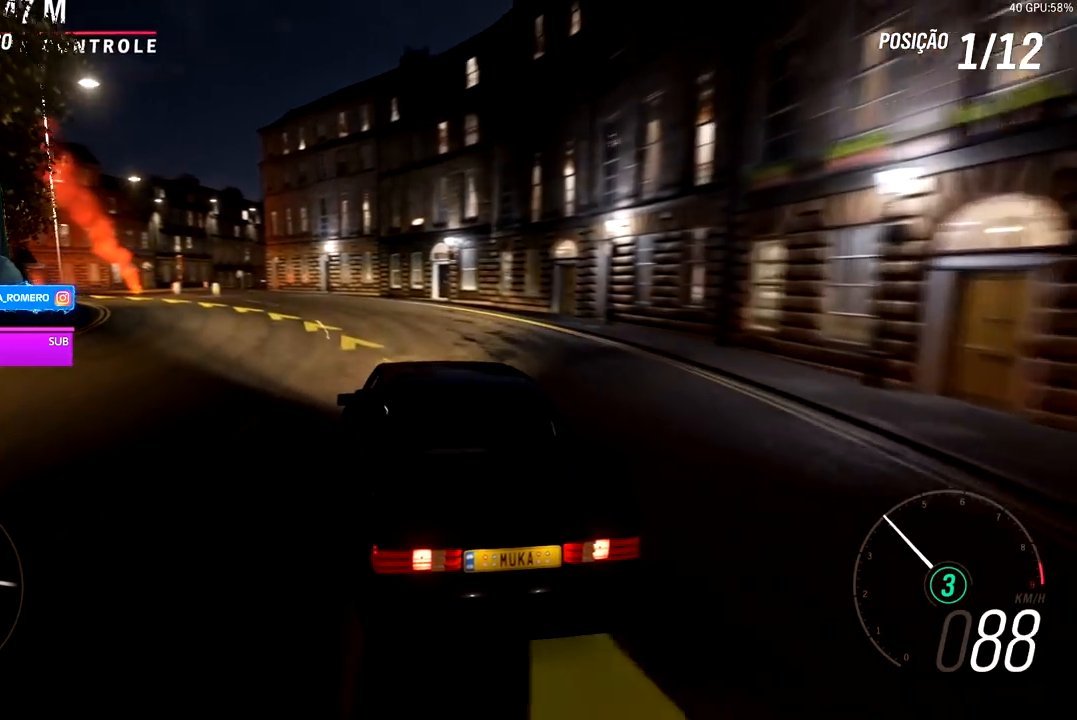
{"buttons": [], "left_stick": "left", "right_stick": "center", "events": [[100, "R2", "down"], [367, "R2", "up"]]}
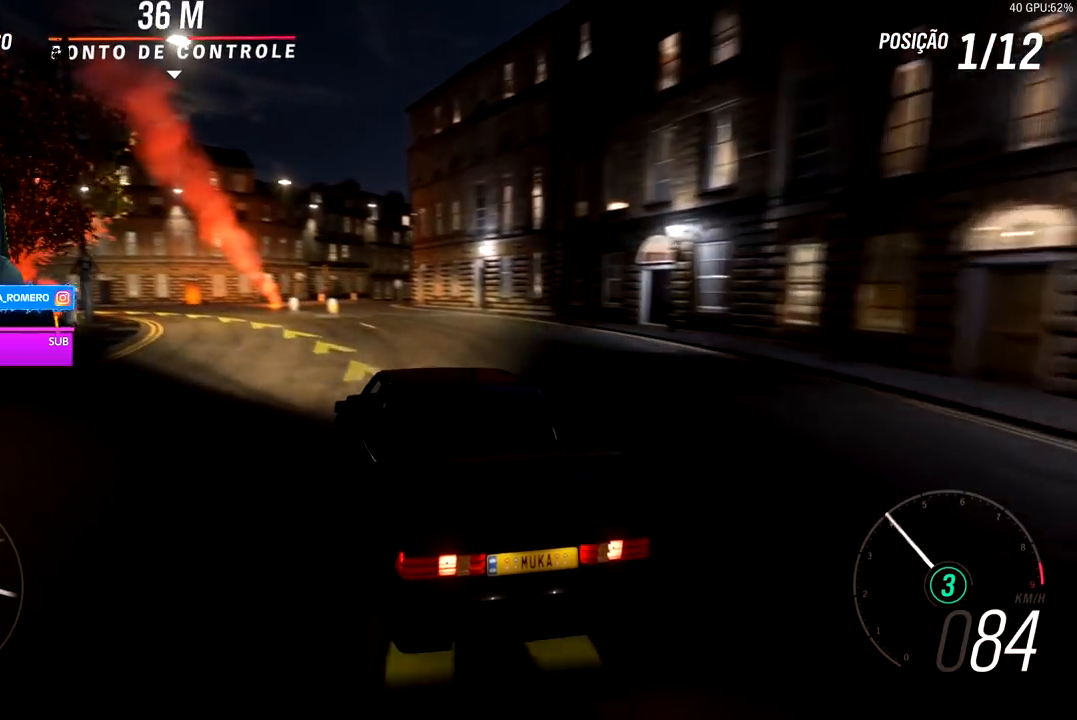
{"buttons": ["R2"], "left_stick": "down-left", "right_stick": "center", "events": [[17, "R2", "down"], [500, "left_stick", "down-left"]]}
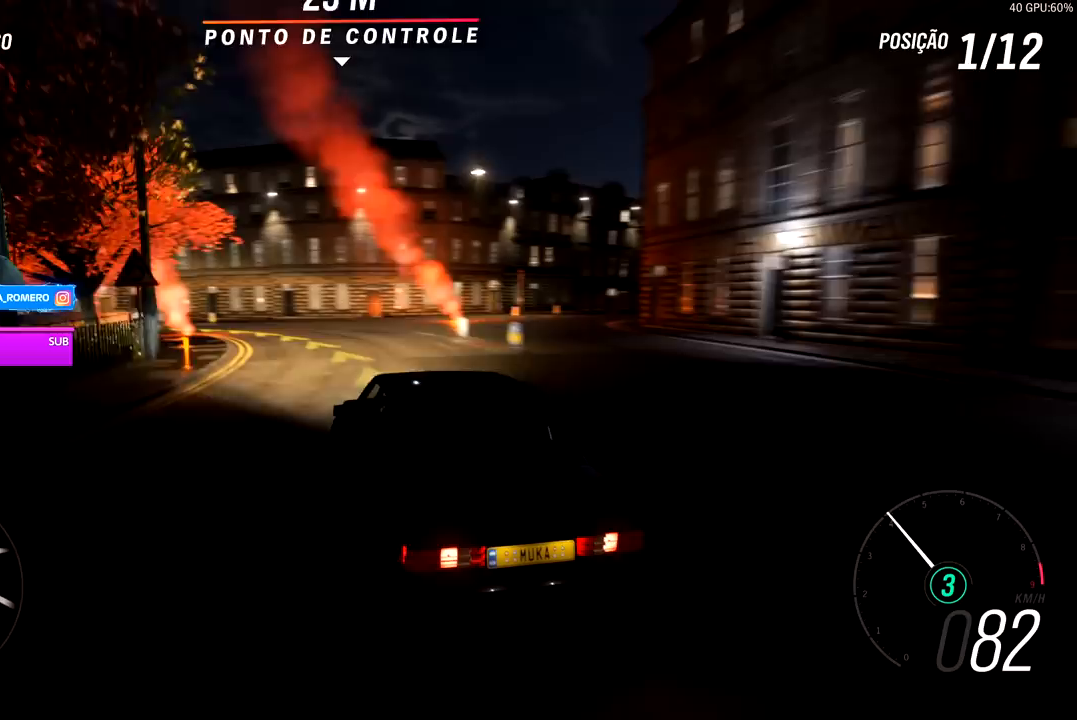
{"buttons": ["R2"], "left_stick": "down-left", "right_stick": "center", "events": []}
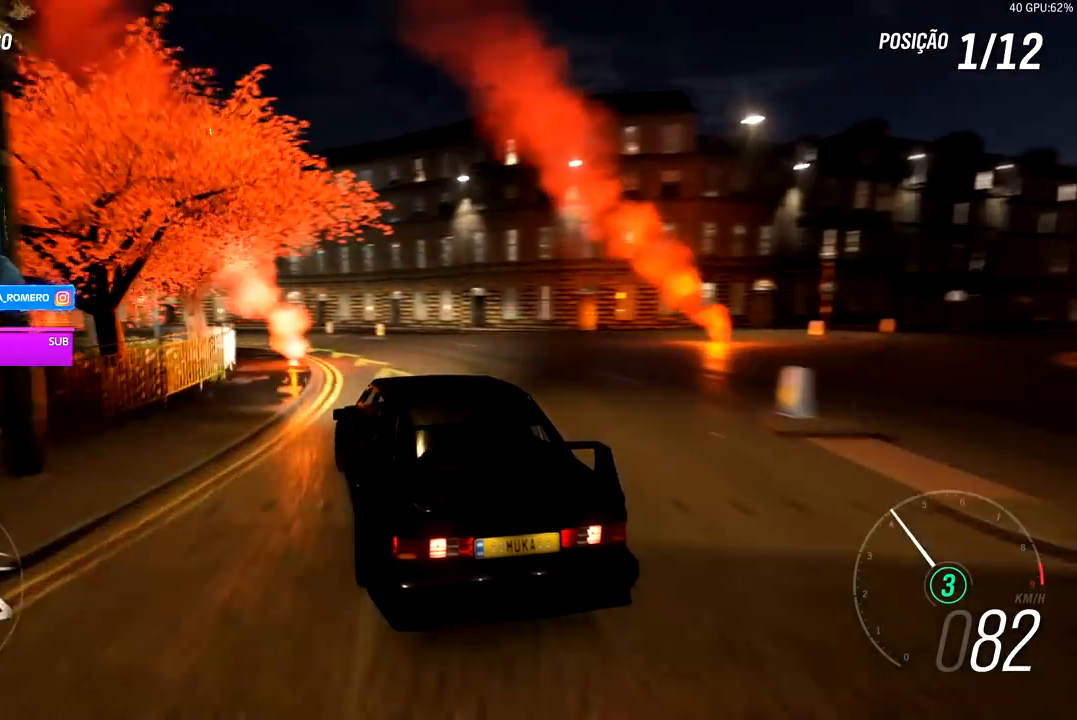
{"buttons": ["R2"], "left_stick": "center", "right_stick": "center", "events": [[500, "left_stick", "center"]]}
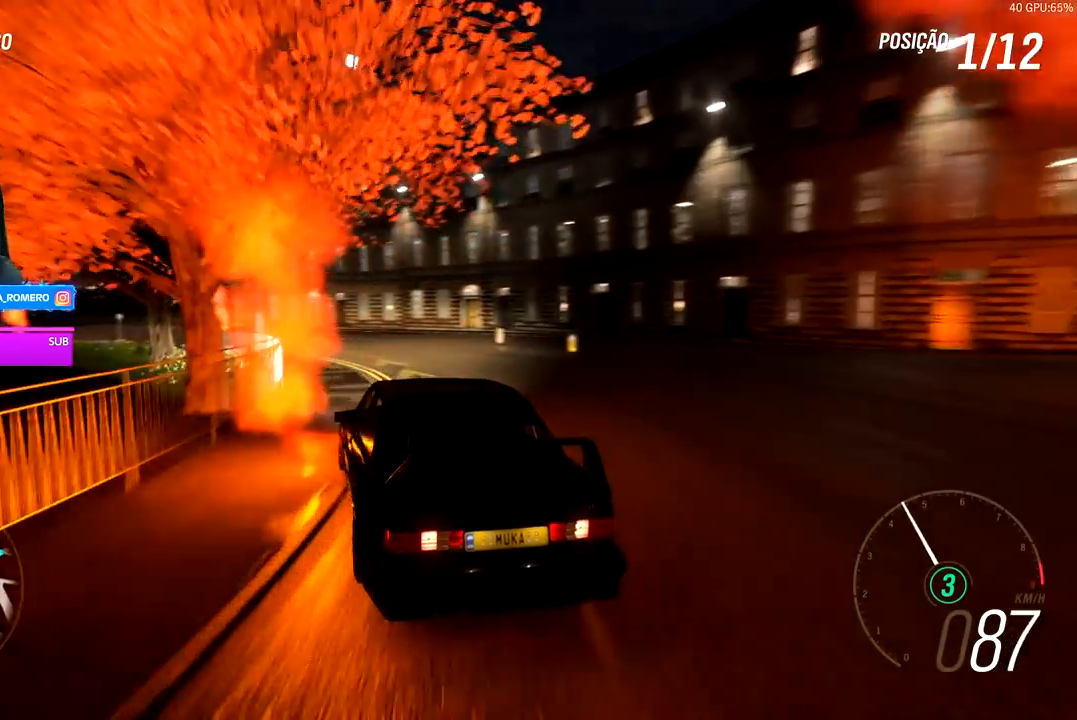
{"buttons": ["R2"], "left_stick": "left", "right_stick": "center", "events": [[117, "left_stick", "left"]]}
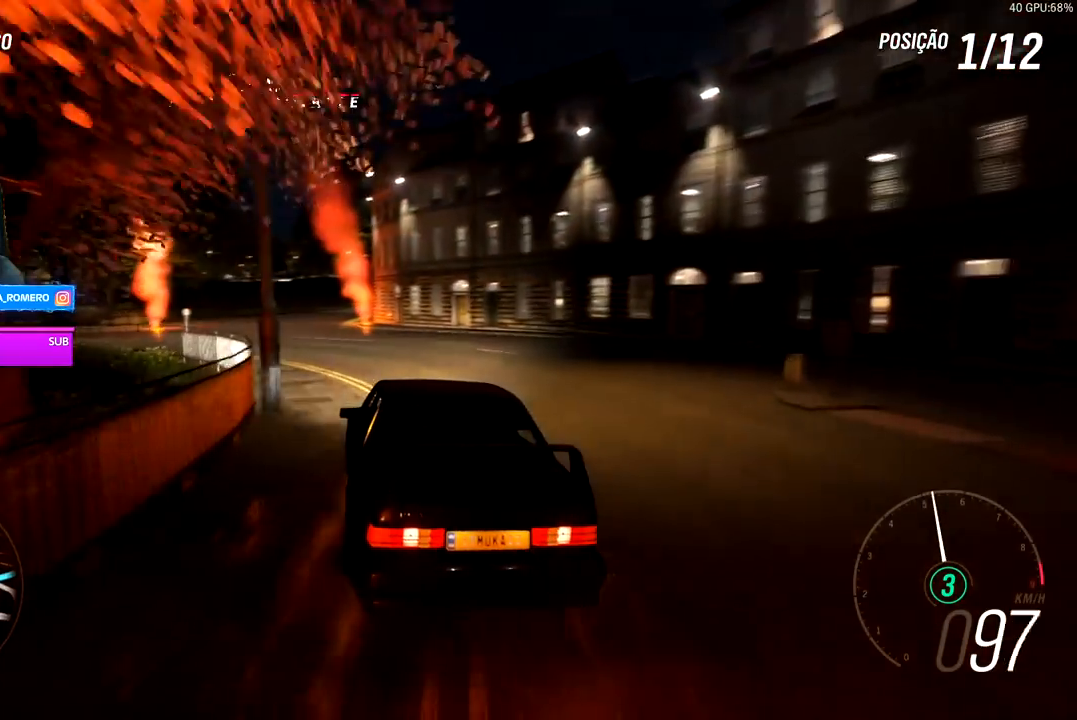
{"buttons": ["R2"], "left_stick": "center", "right_stick": "center", "events": [[17, "left_stick", "center"]]}
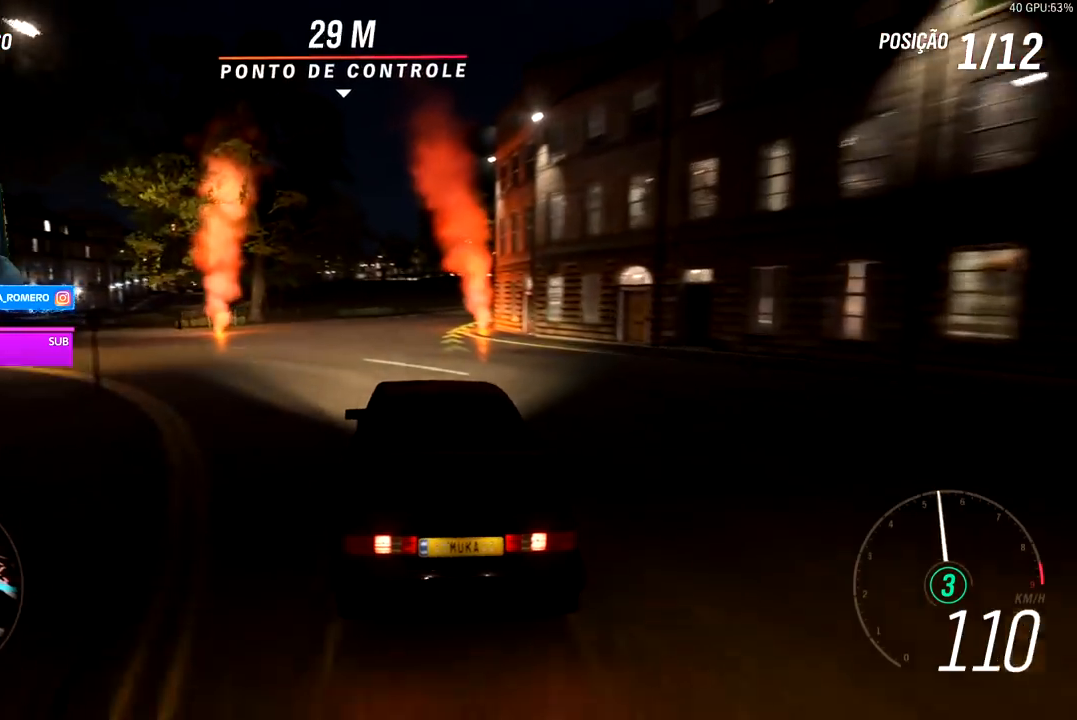
{"buttons": ["R2"], "left_stick": "right", "right_stick": "center", "events": [[67, "left_stick", "right"]]}
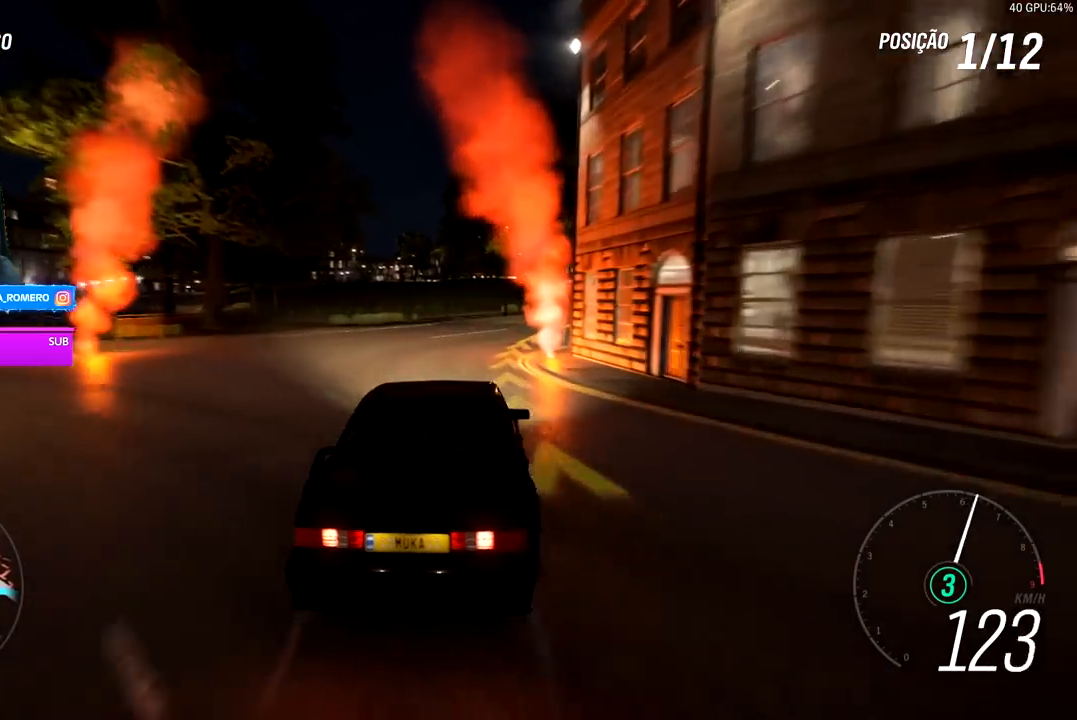
{"buttons": ["R2"], "left_stick": "right", "right_stick": "center", "events": [[300, "left_stick", "center"], [417, "left_stick", "right"]]}
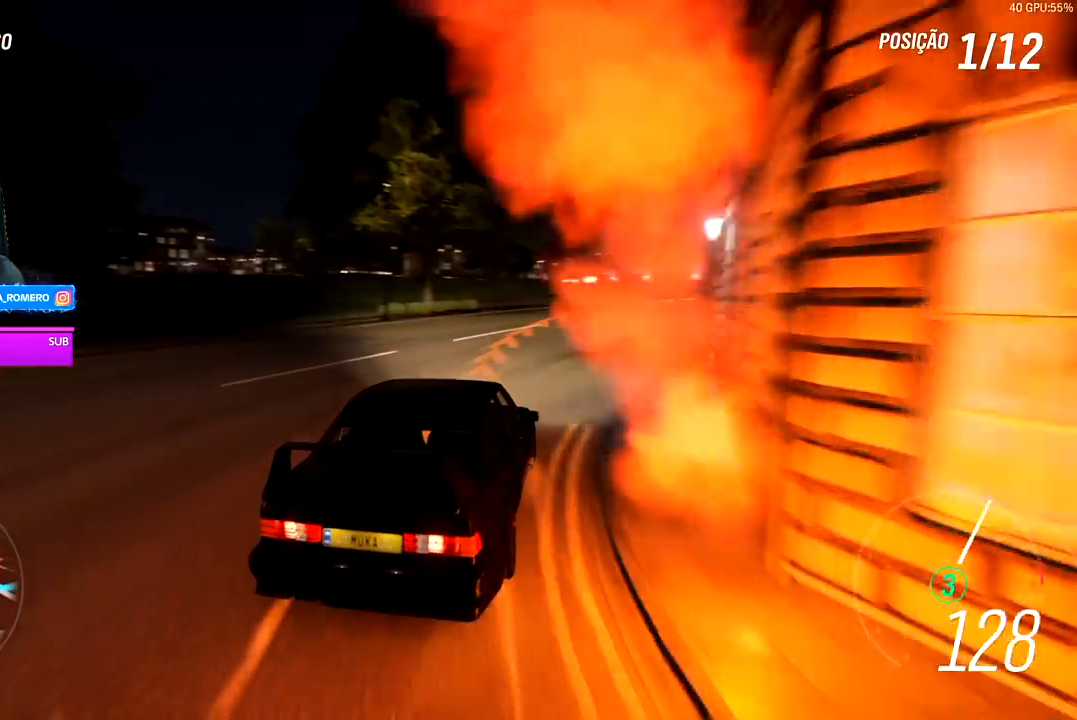
{"buttons": ["R2"], "left_stick": "right", "right_stick": "center", "events": [[250, "left_stick", "center"], [350, "left_stick", "right"]]}
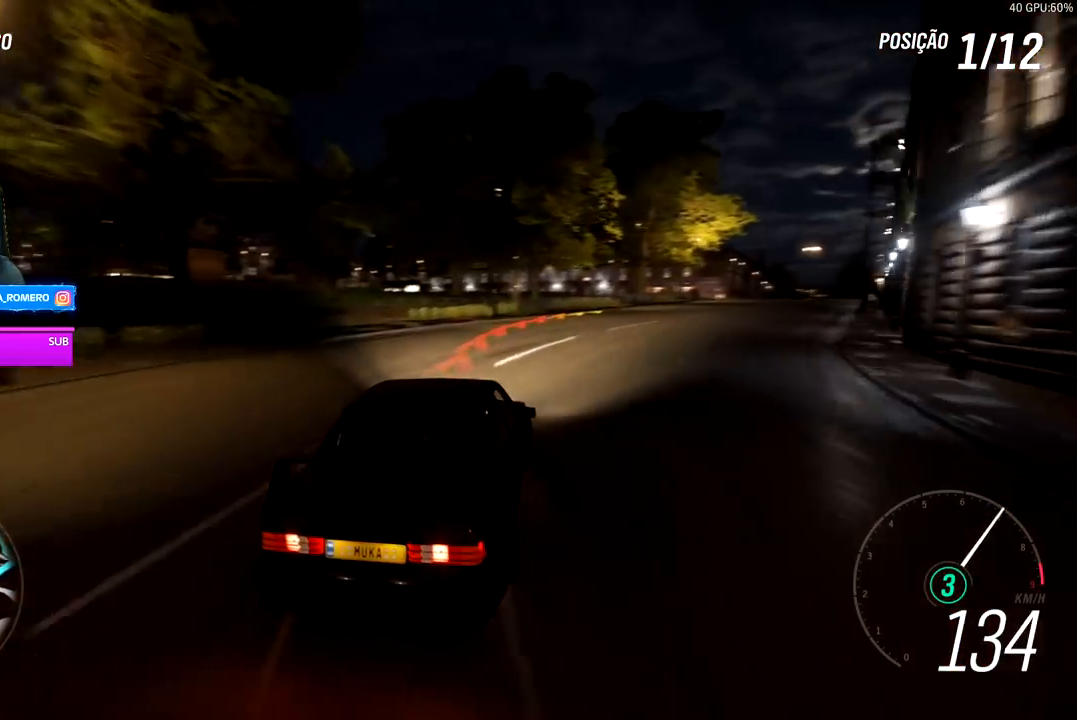
{"buttons": [], "left_stick": "right", "right_stick": "center", "events": [[67, "R2", "up"]]}
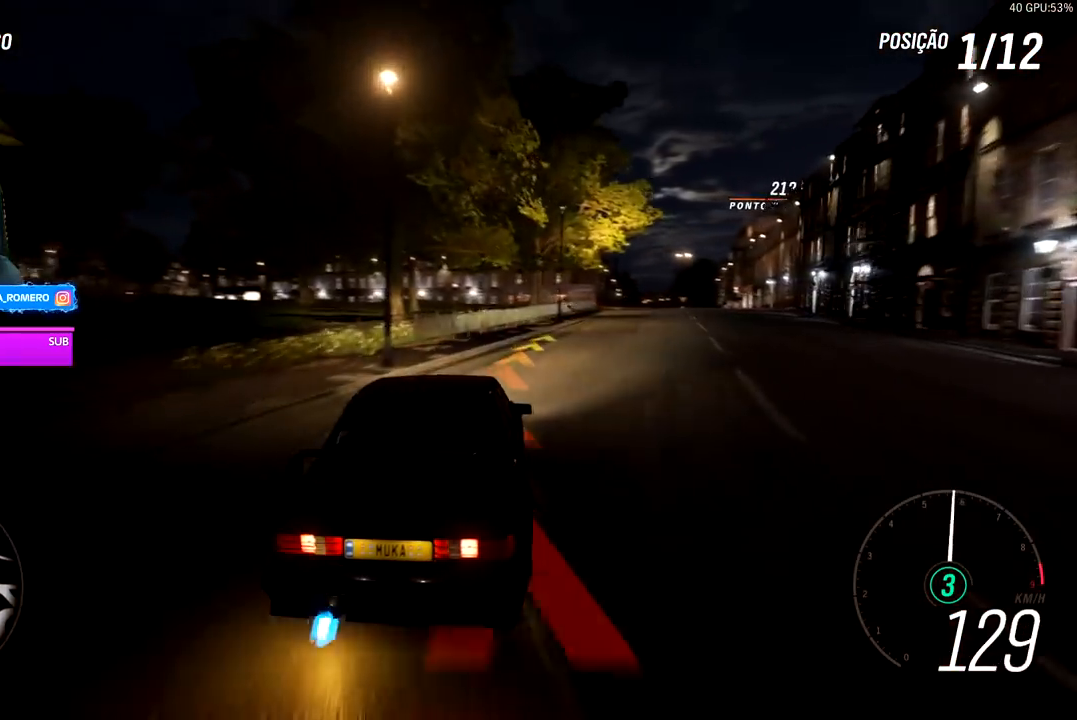
{"buttons": [], "left_stick": "right", "right_stick": "center", "events": []}
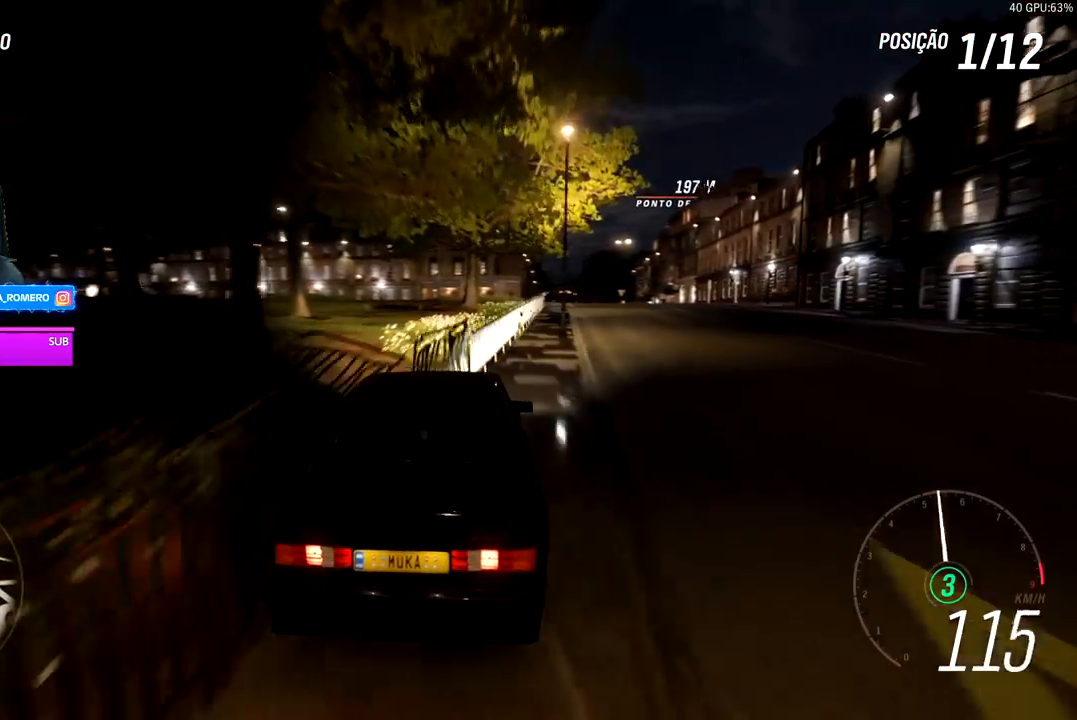
{"buttons": ["R2"], "left_stick": "center", "right_stick": "center", "events": [[33, "R2", "down"], [367, "left_stick", "center"]]}
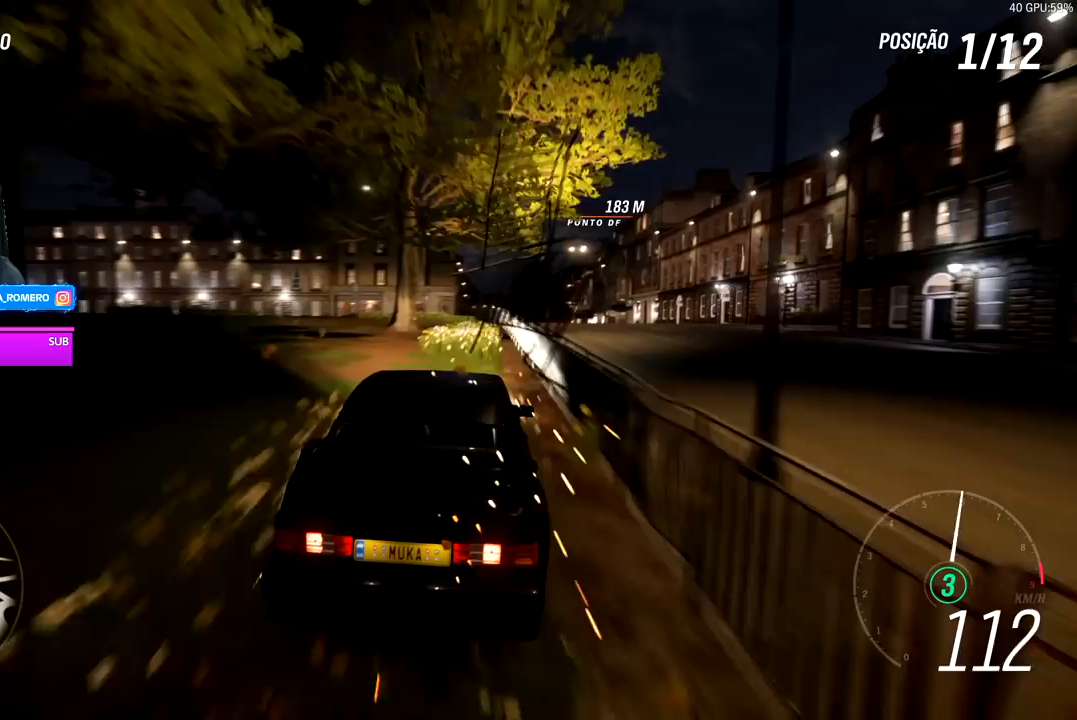
{"buttons": ["R2"], "left_stick": "right", "right_stick": "center", "events": [[67, "left_stick", "right"], [250, "left_stick", "center"], [417, "left_stick", "right"]]}